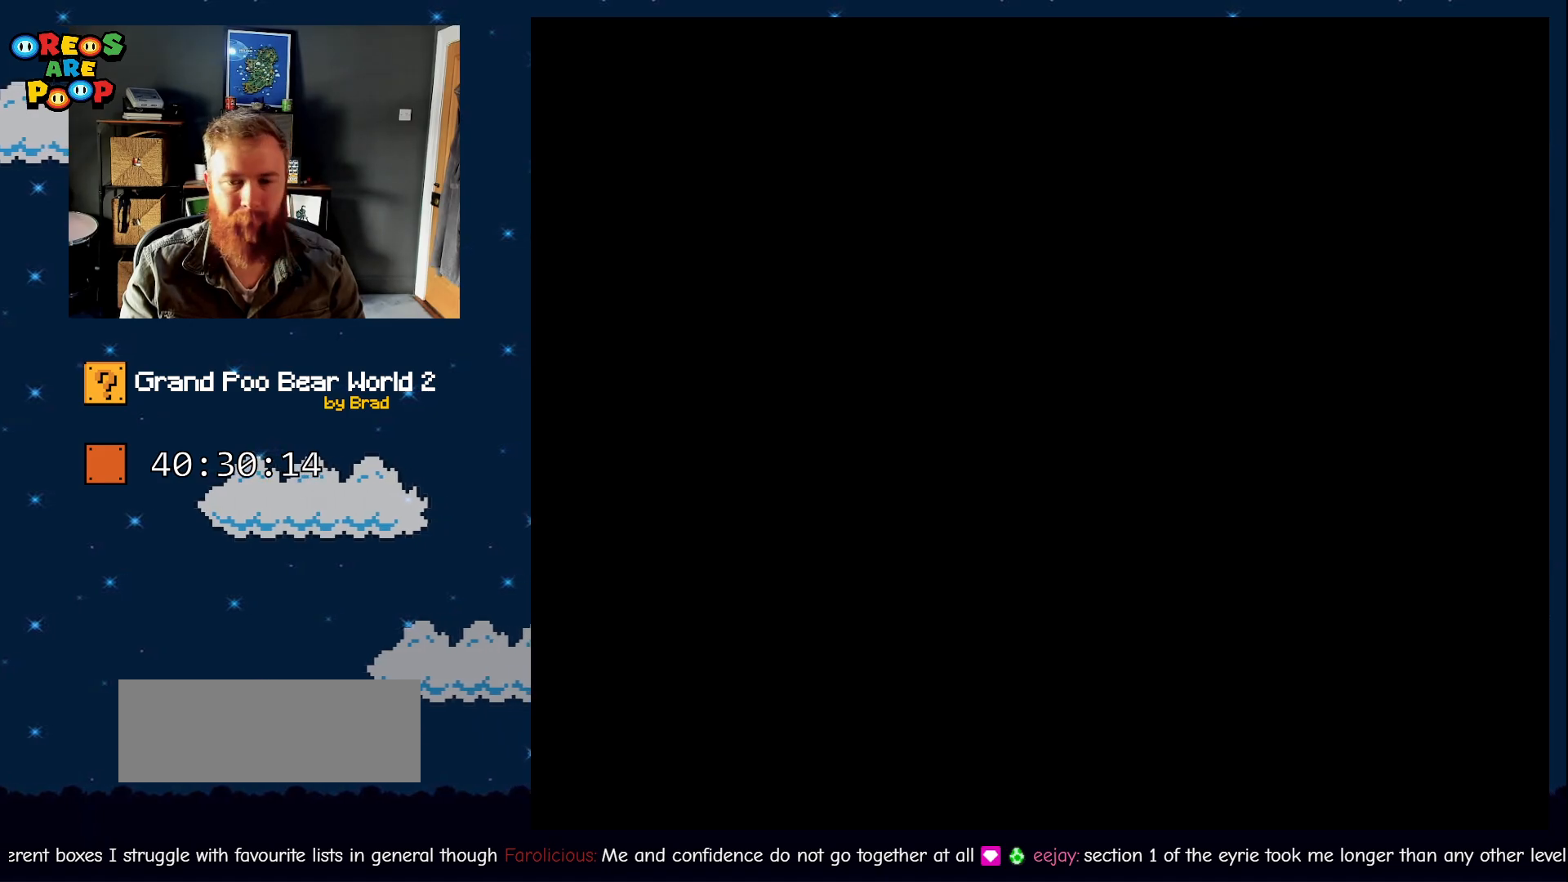
Gameplay with a controller (Nintendo layout); each line is a JSON object with the inputs held at the frame after it (dt_ms = milliseconds from this image to that frame). "events" lists button and stick changes between this image and that frame as [ms after this image, input, new state], when the widget could be followed in between. Not read: L1 L3 R1 R3 SELECT.
{"dt_ms": 500, "buttons": ["B", "Y"], "events": []}
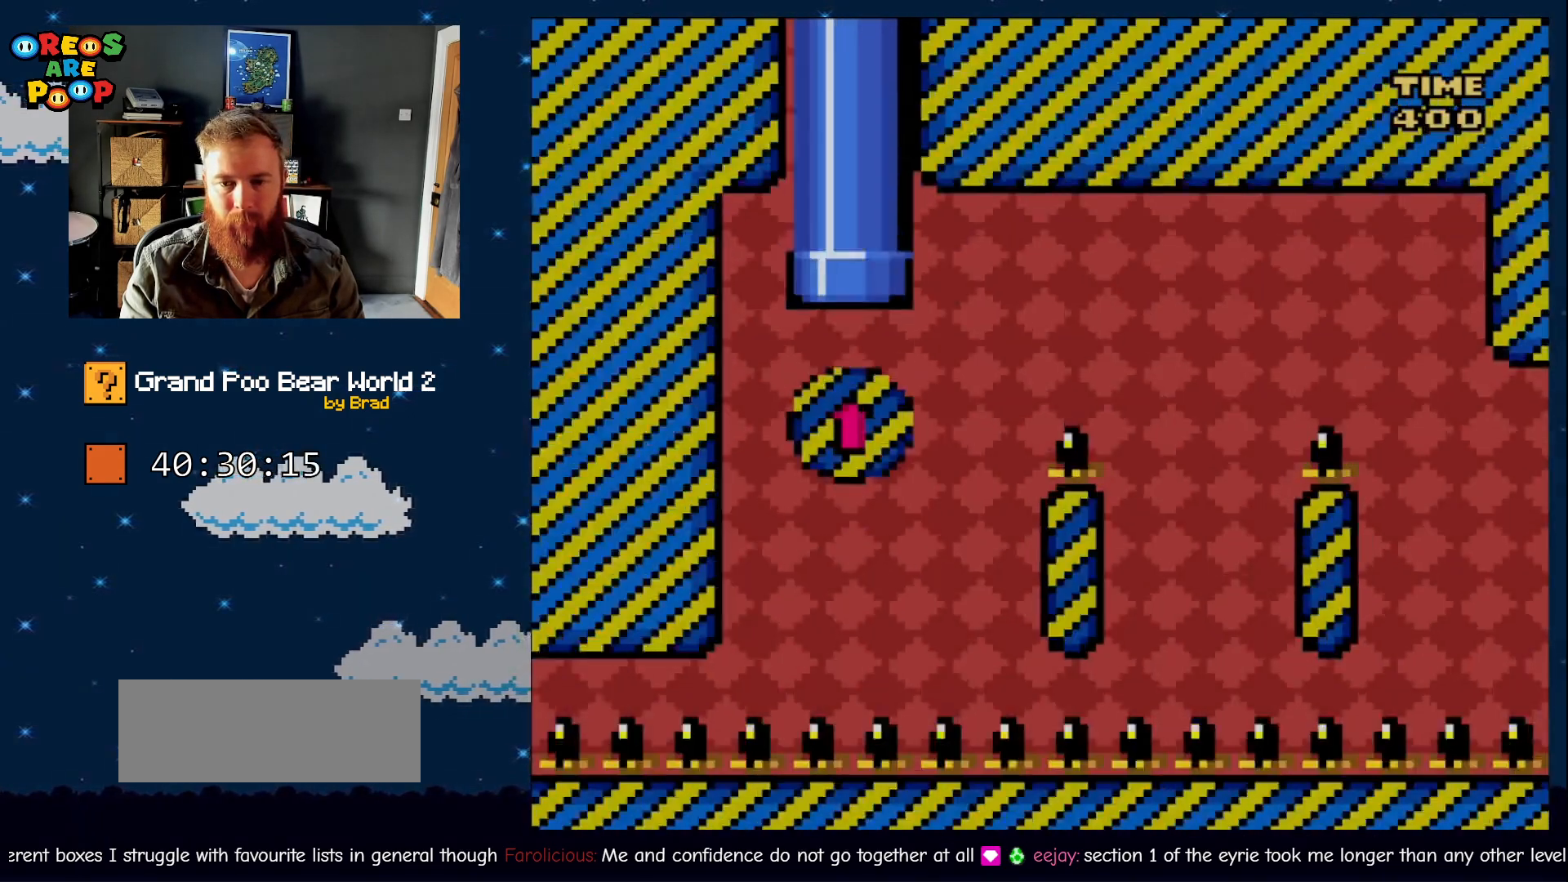
{"dt_ms": 1000, "buttons": ["B", "Y", "DPAD_RIGHT"], "events": [[83, "DPAD_RIGHT", "down"], [133, "DPAD_RIGHT", "up"], [483, "DPAD_RIGHT", "down"], [533, "DPAD_RIGHT", "up"], [633, "DPAD_RIGHT", "down"]]}
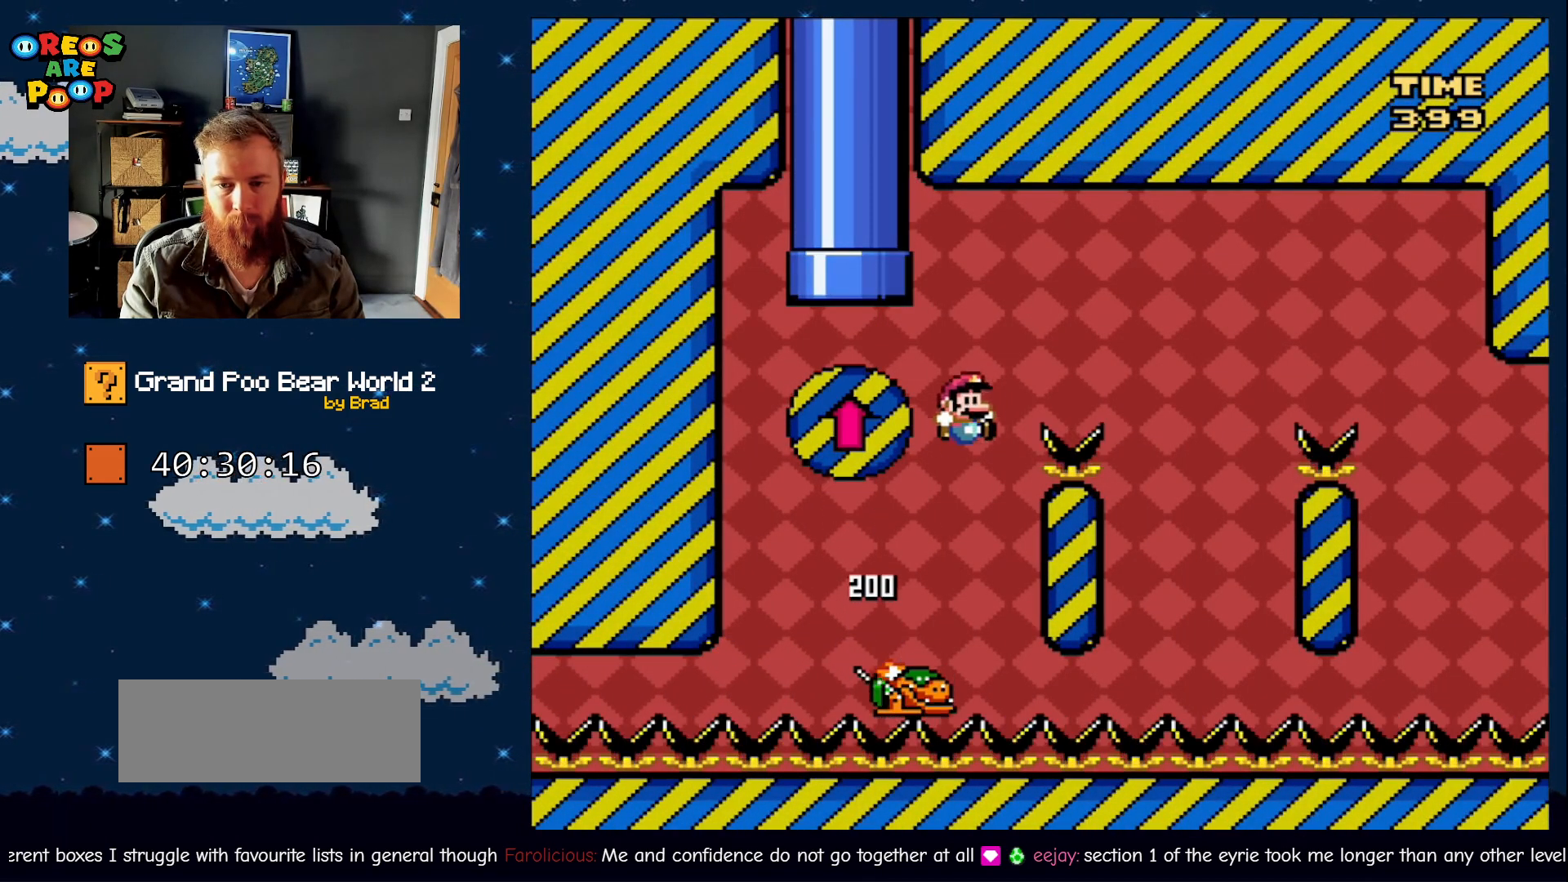
{"dt_ms": 500, "buttons": ["B", "Y", "DPAD_LEFT"], "events": [[250, "DPAD_RIGHT", "up"], [300, "B", "up"], [350, "DPAD_LEFT", "down"], [417, "B", "down"]]}
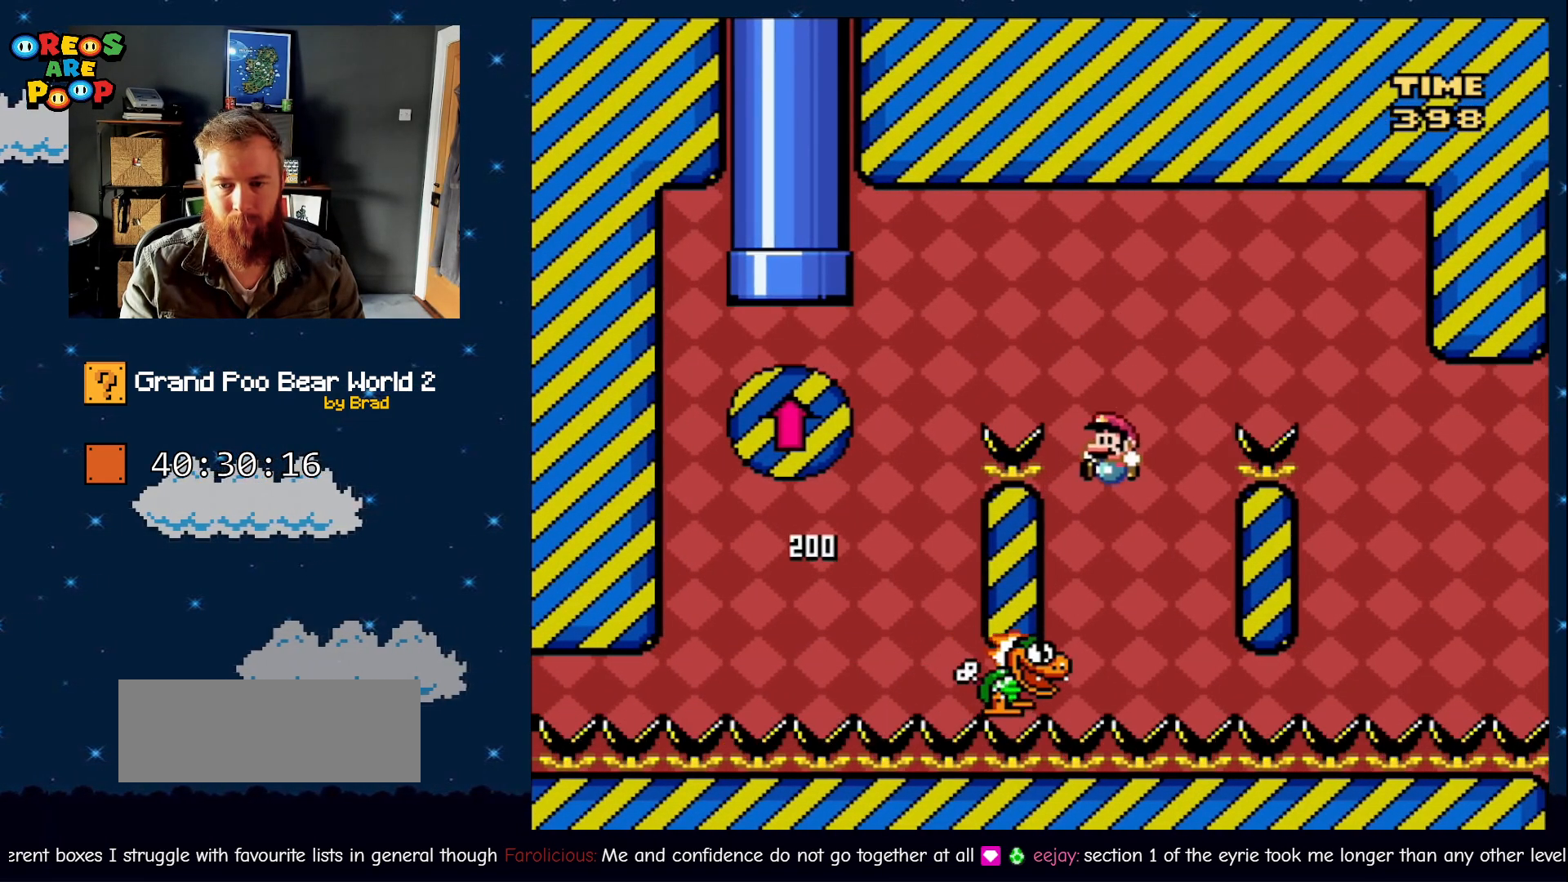
{"dt_ms": 500, "buttons": ["B", "Y", "DPAD_RIGHT"], "events": [[67, "DPAD_LEFT", "up"], [133, "DPAD_RIGHT", "down"]]}
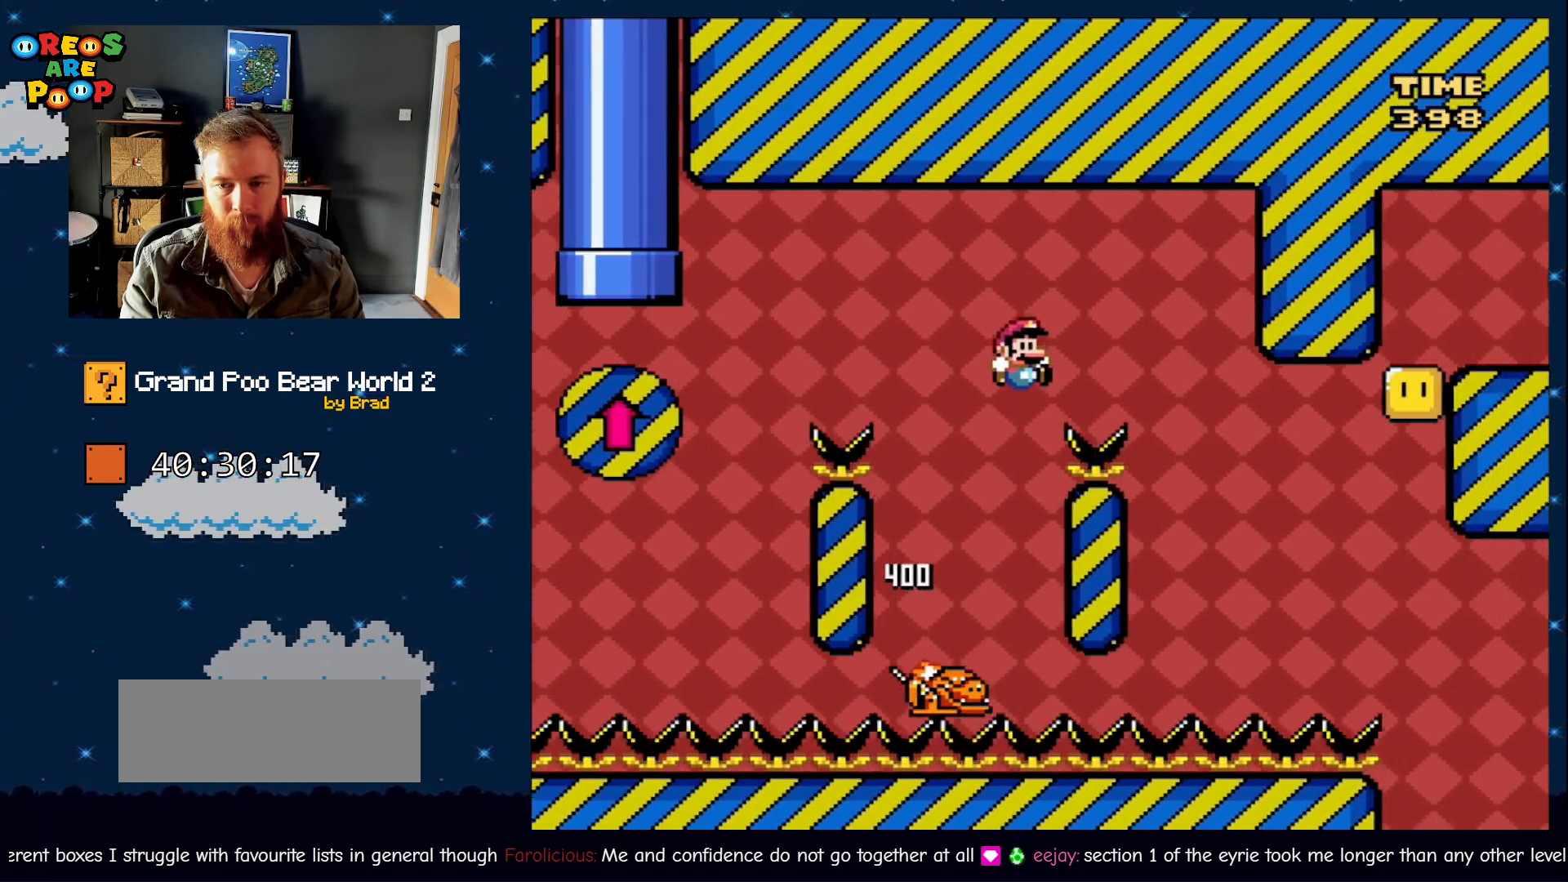
{"dt_ms": 500, "buttons": ["B", "Y"], "events": [[200, "DPAD_RIGHT", "up"], [267, "B", "up"], [333, "DPAD_LEFT", "down"], [483, "B", "down"], [483, "DPAD_LEFT", "up"]]}
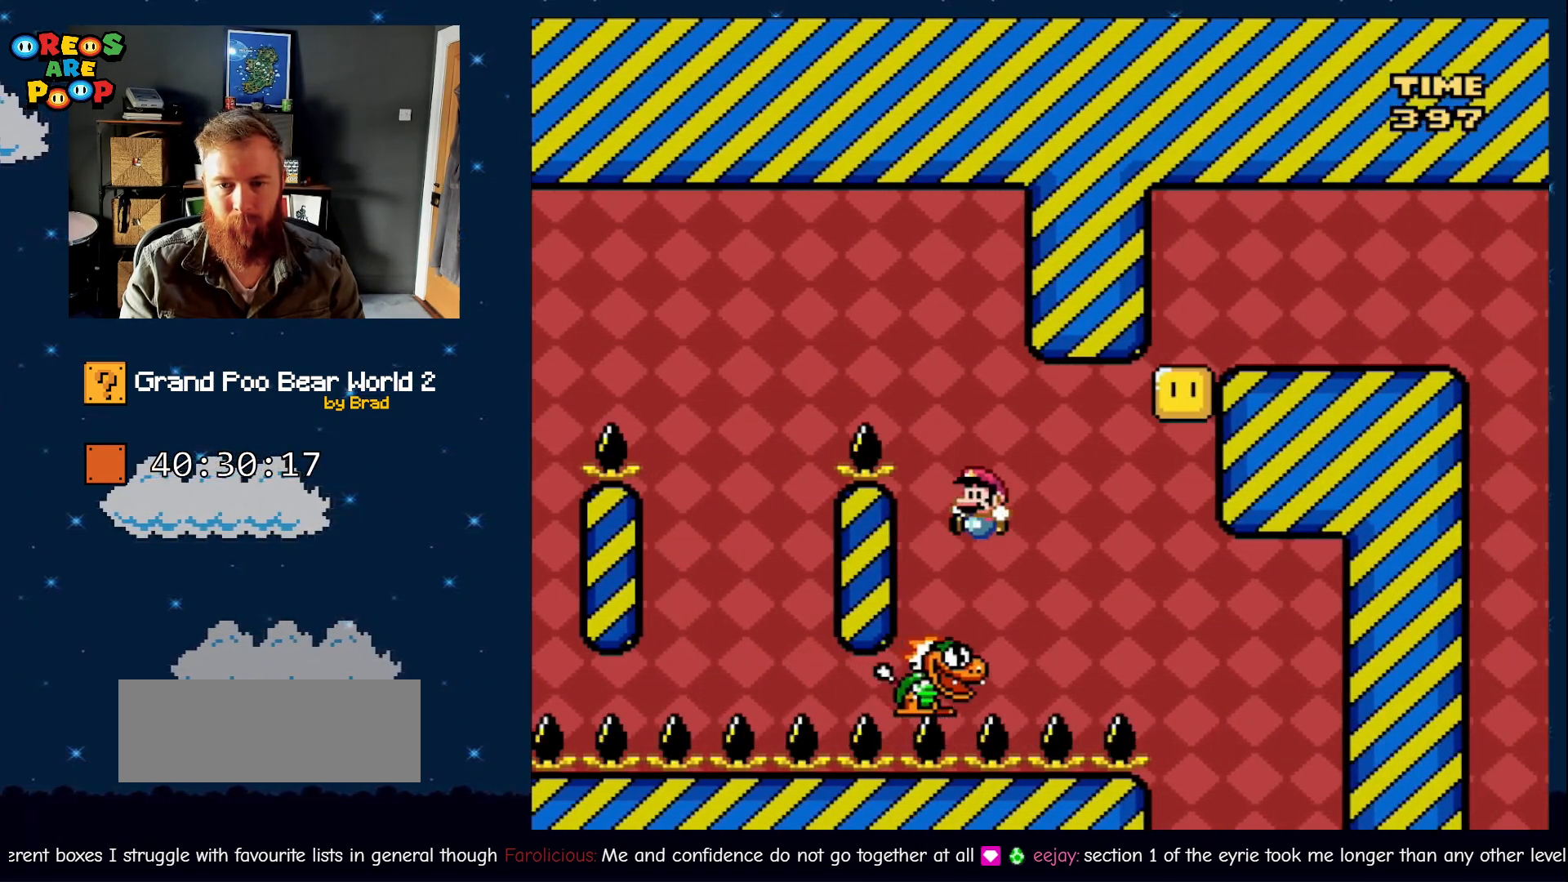
{"dt_ms": 500, "buttons": ["Y", "DPAD_RIGHT"], "events": [[100, "DPAD_RIGHT", "down"], [200, "B", "up"], [233, "DPAD_RIGHT", "up"], [483, "DPAD_RIGHT", "down"]]}
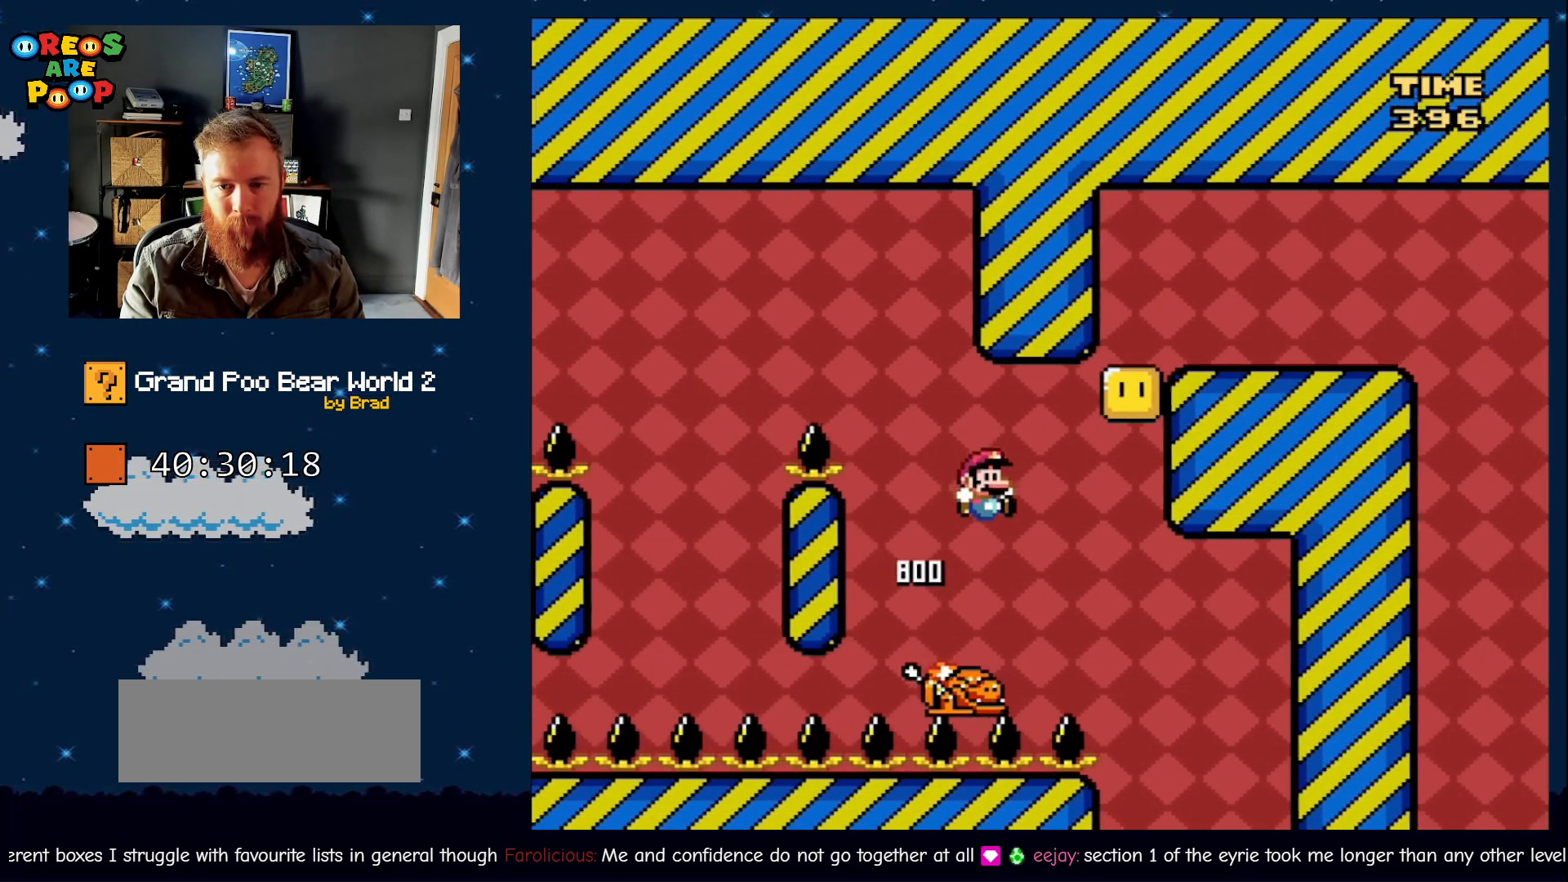
{"dt_ms": 500, "buttons": ["Y", "DPAD_LEFT"], "events": [[133, "B", "down"], [233, "DPAD_RIGHT", "up"], [317, "DPAD_LEFT", "down"], [367, "B", "up"]]}
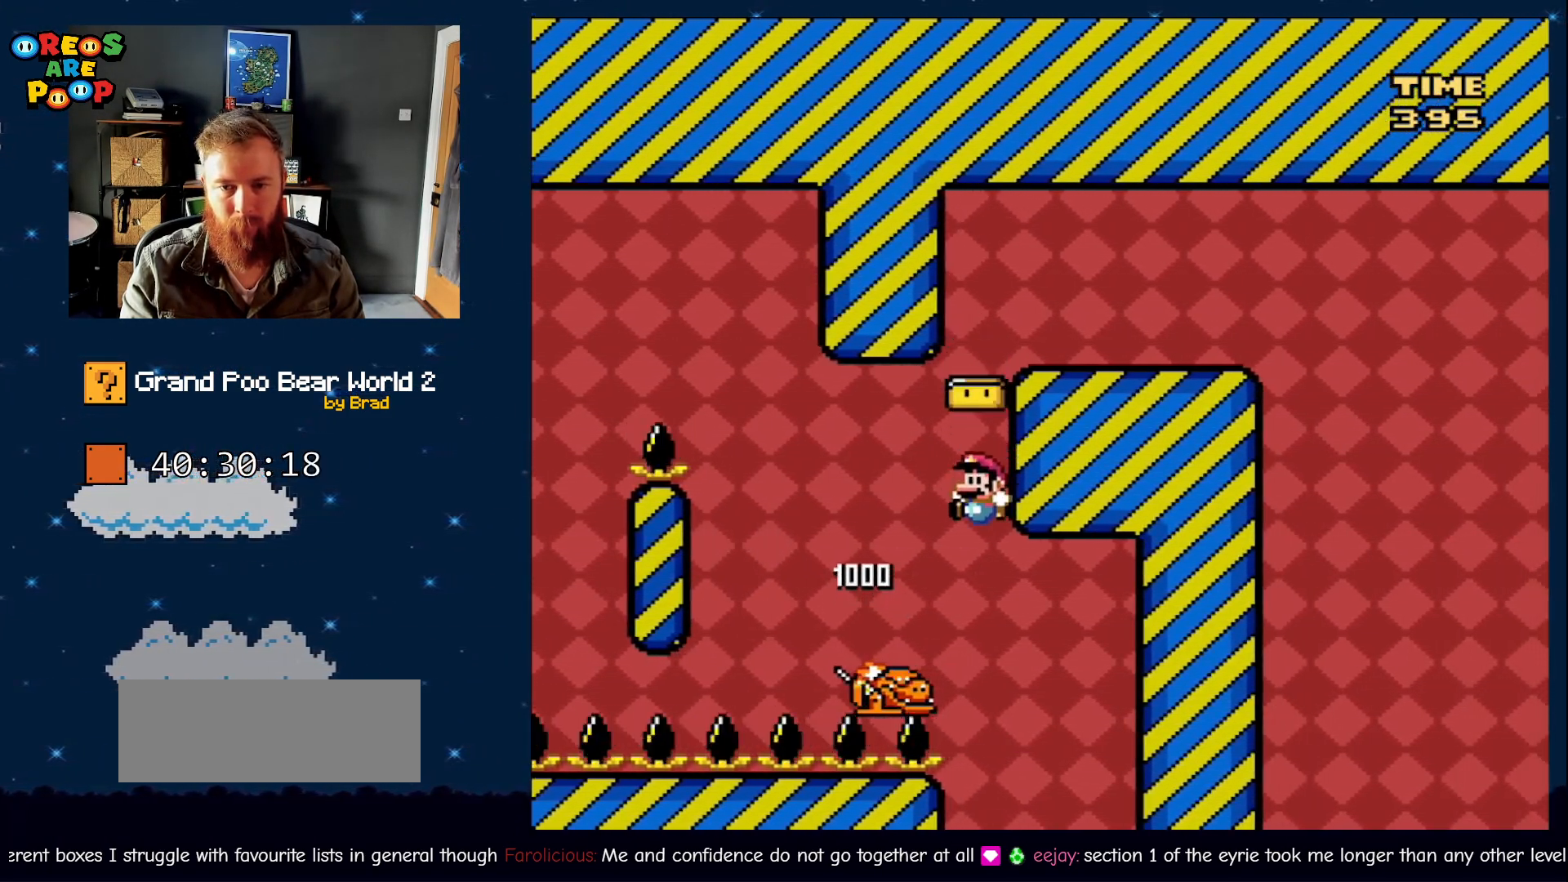
{"dt_ms": 500, "buttons": ["B", "Y", "DPAD_RIGHT"], "events": [[33, "DPAD_LEFT", "up"], [83, "B", "down"], [150, "DPAD_RIGHT", "down"]]}
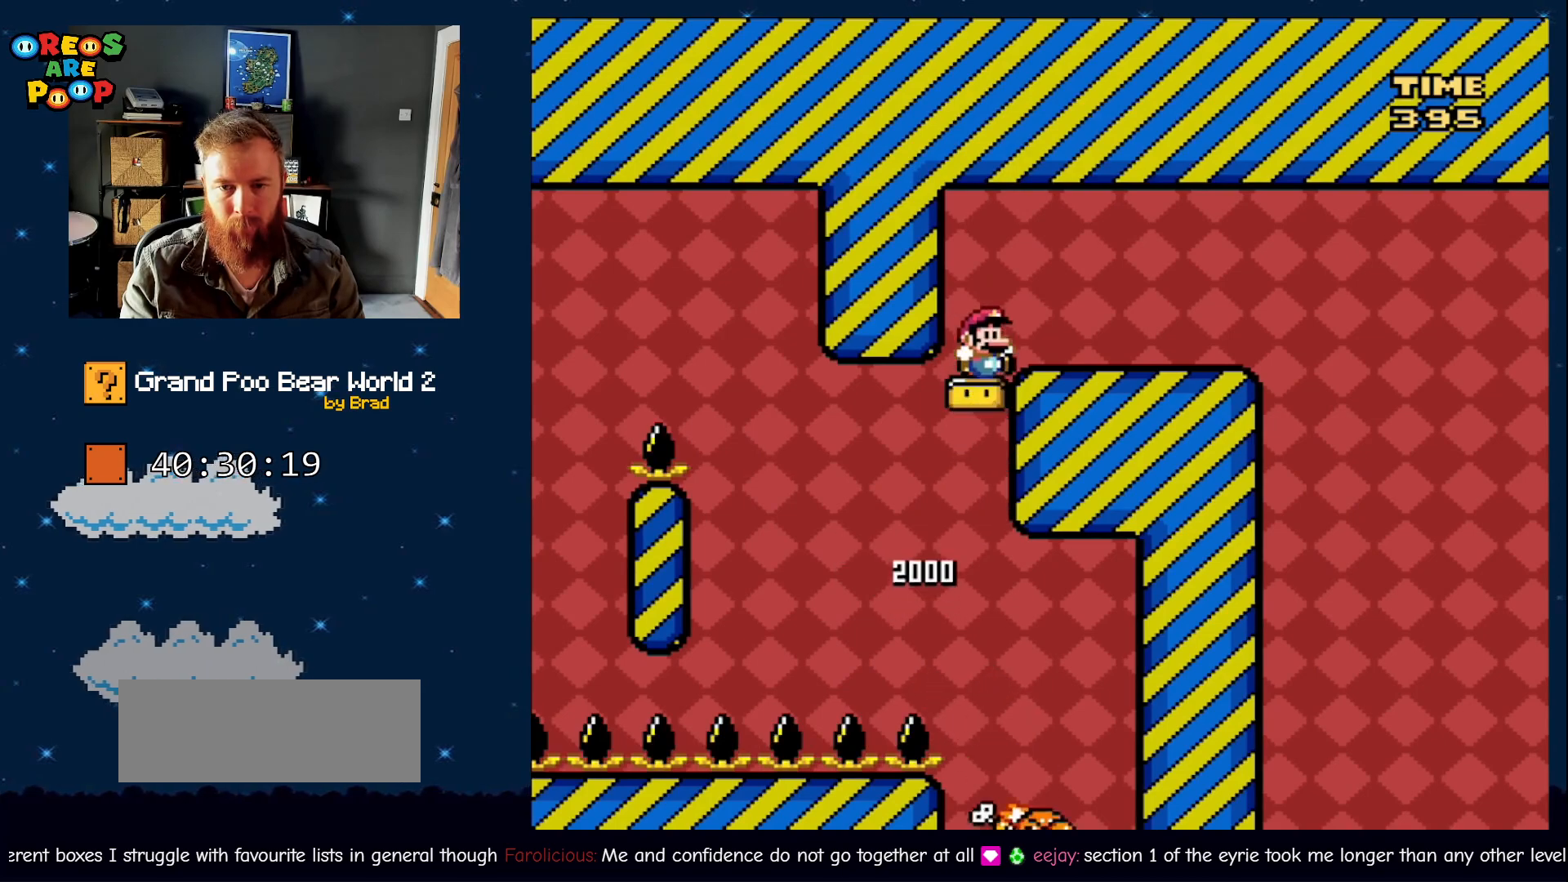
{"dt_ms": 500, "buttons": ["X", "DPAD_RIGHT"], "events": [[367, "B", "up"], [400, "X", "down"], [400, "Y", "up"]]}
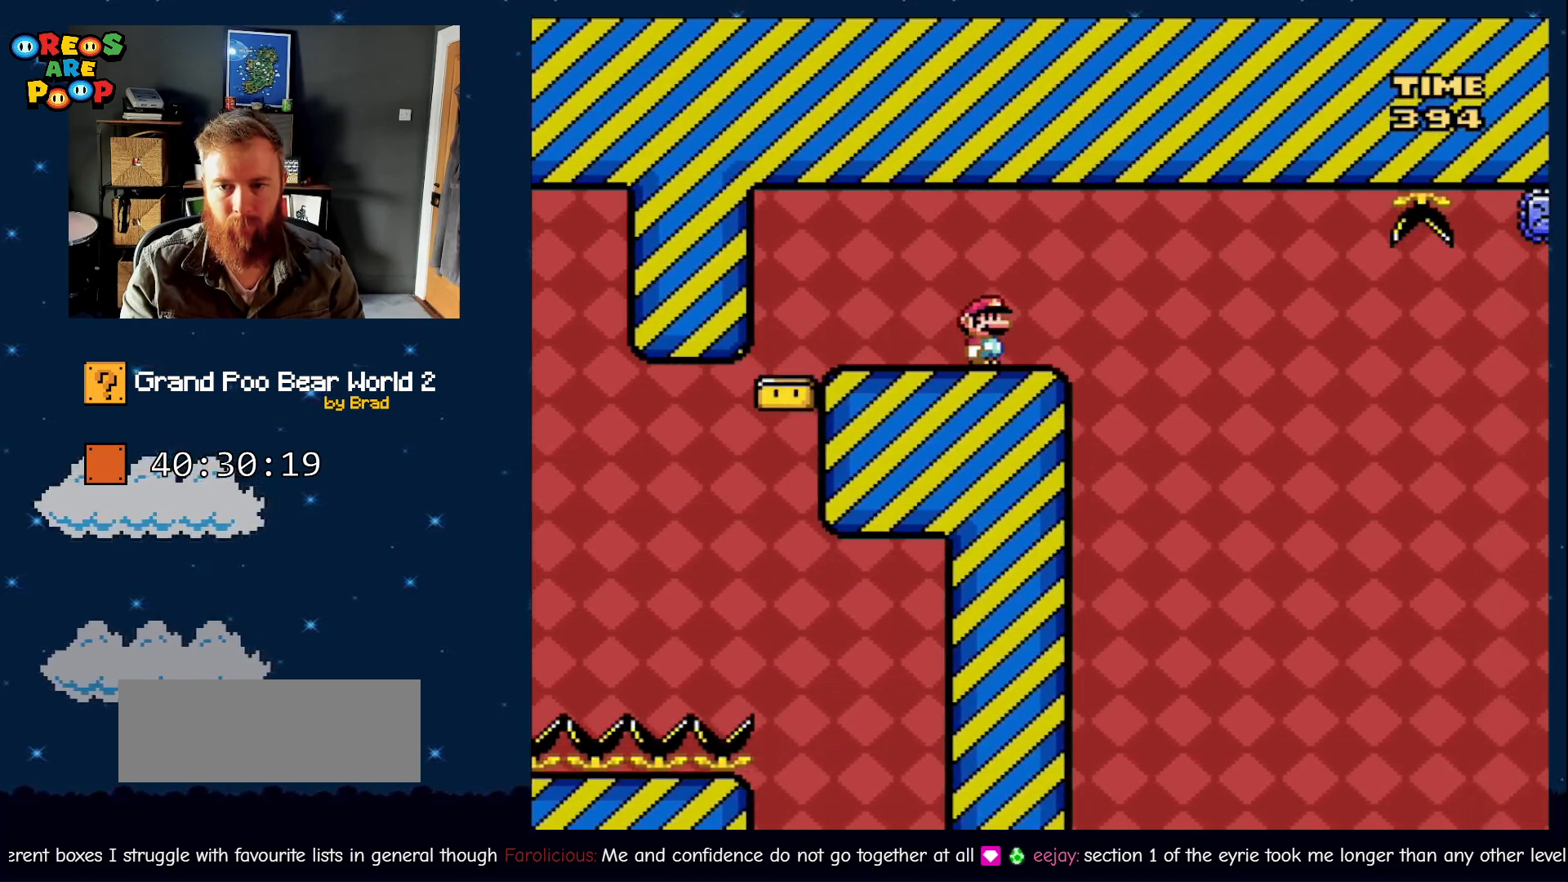
{"dt_ms": 500, "buttons": ["X", "DPAD_RIGHT"], "events": [[83, "DPAD_LEFT", "down"], [83, "DPAD_RIGHT", "up"], [333, "DPAD_LEFT", "up"], [450, "DPAD_RIGHT", "down"]]}
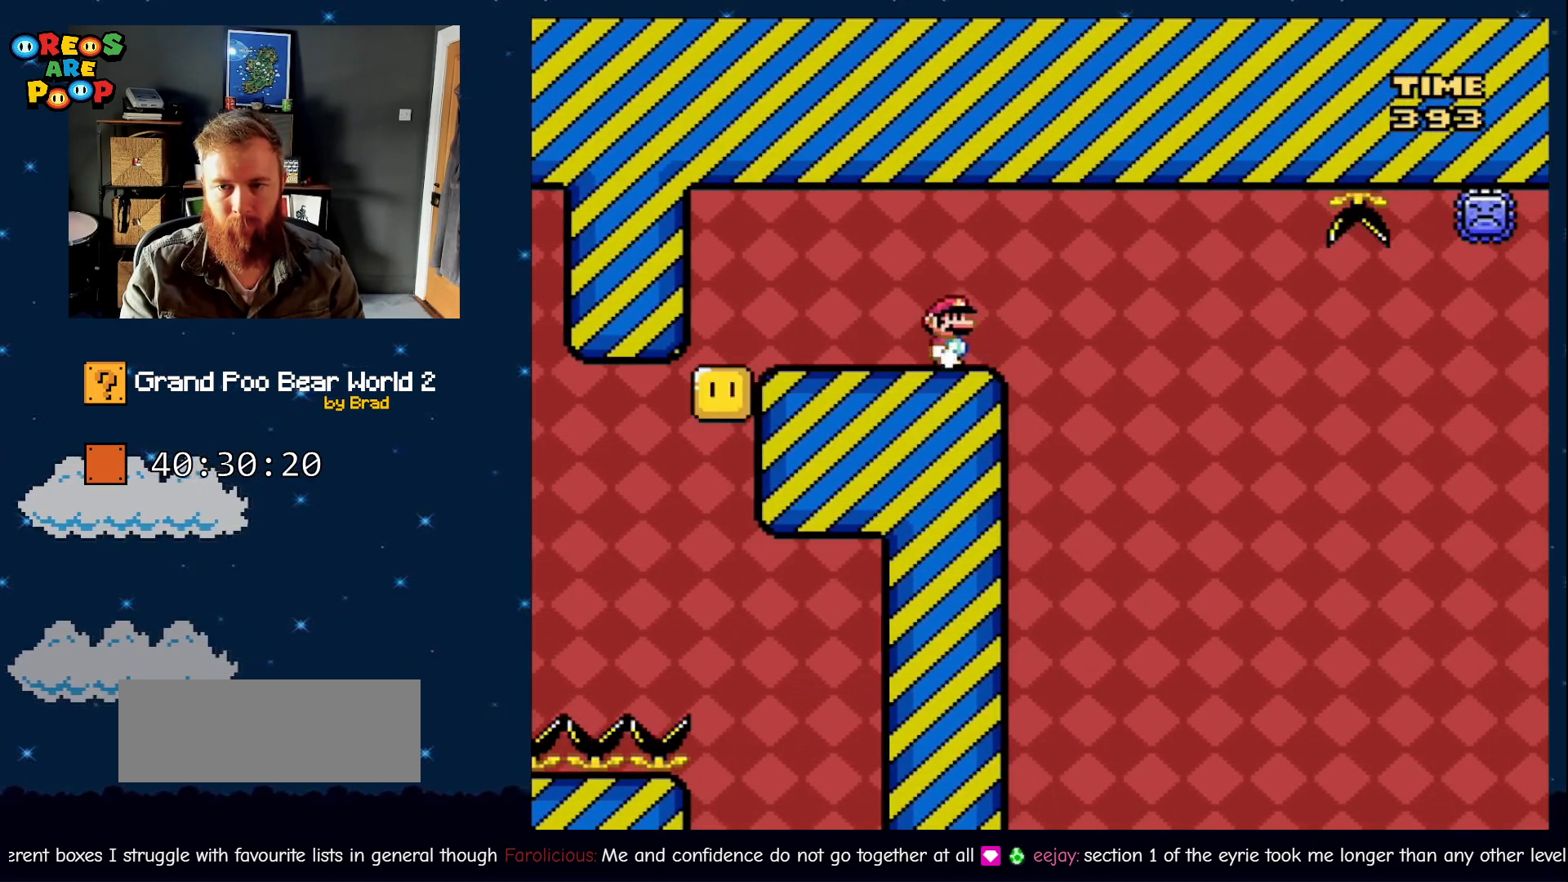
{"dt_ms": 500, "buttons": ["A", "X", "DPAD_RIGHT"], "events": [[233, "A", "down"]]}
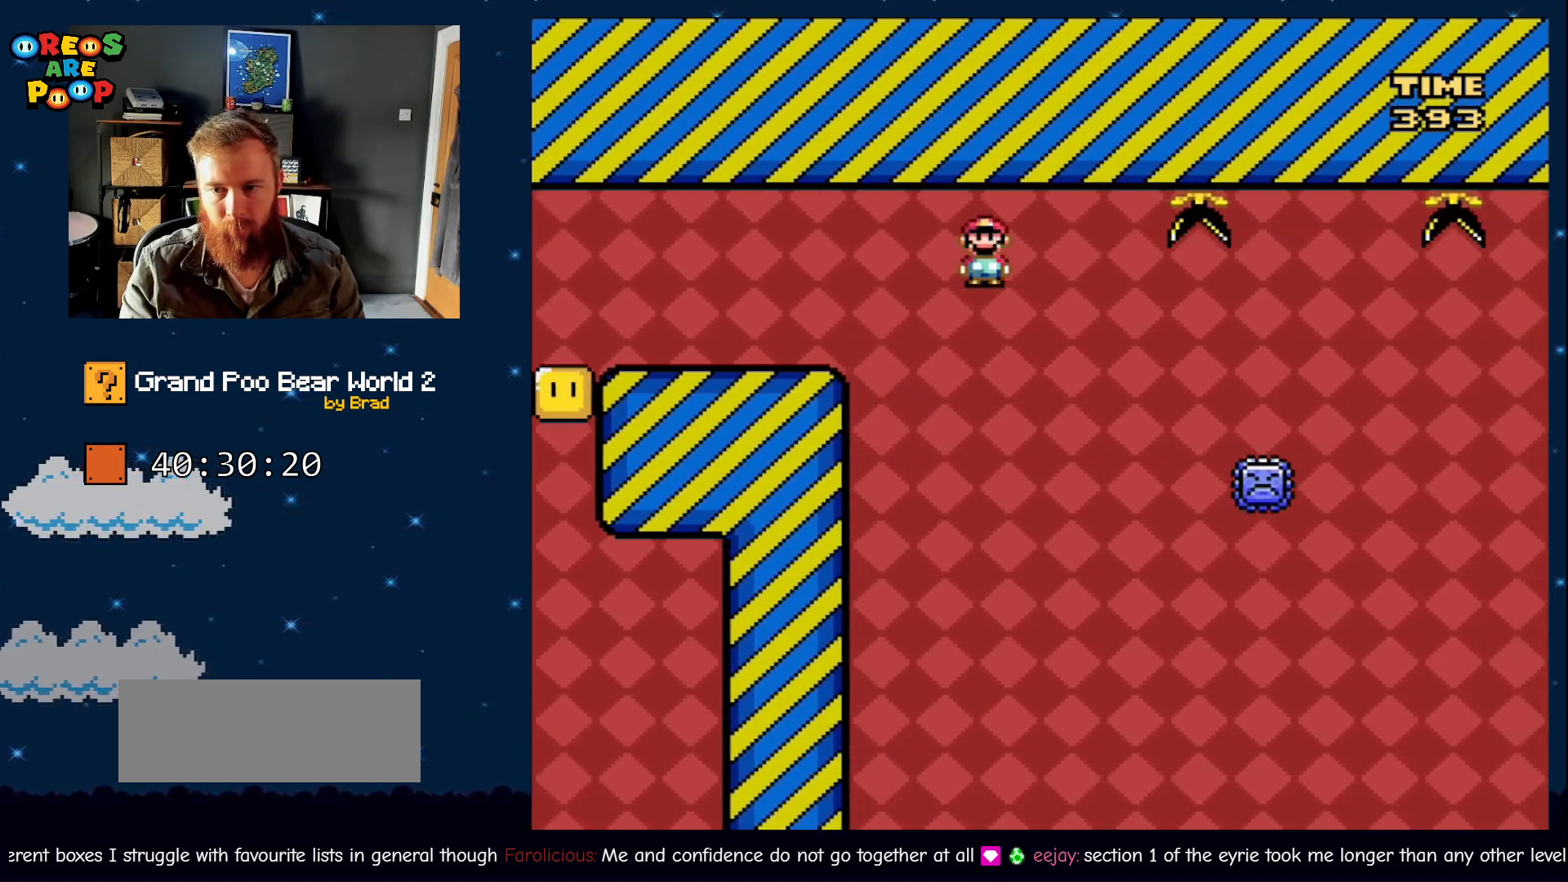
{"dt_ms": 500, "buttons": ["A", "X", "DPAD_RIGHT"], "events": []}
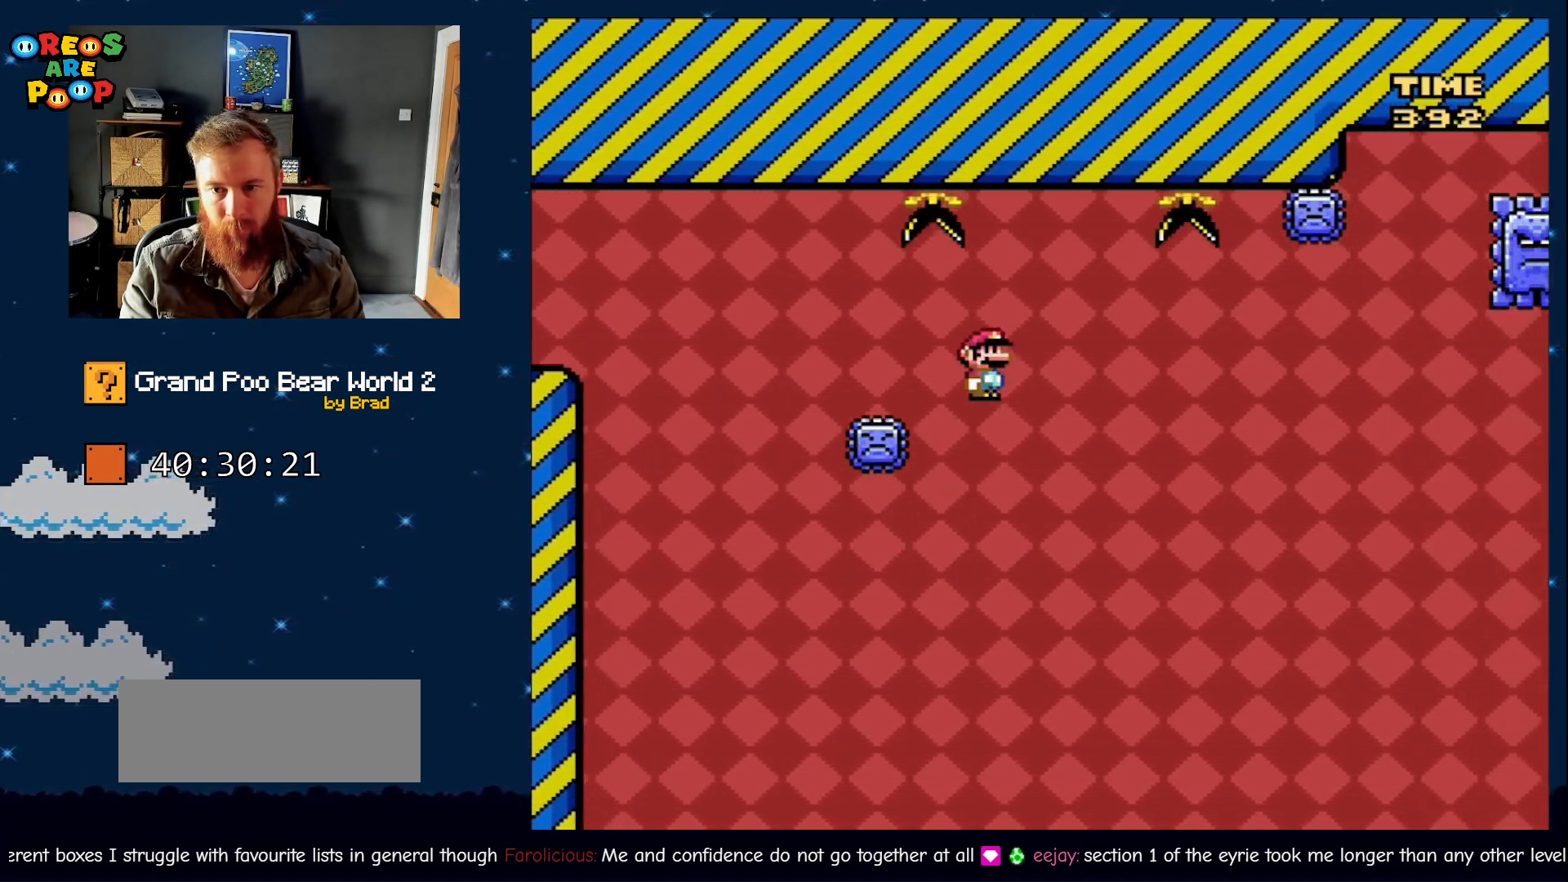
{"dt_ms": 500, "buttons": ["A", "X", "DPAD_RIGHT"], "events": [[67, "DPAD_RIGHT", "up"], [167, "DPAD_LEFT", "down"], [333, "DPAD_LEFT", "up"], [383, "A", "up"], [400, "DPAD_RIGHT", "down"], [450, "A", "down"]]}
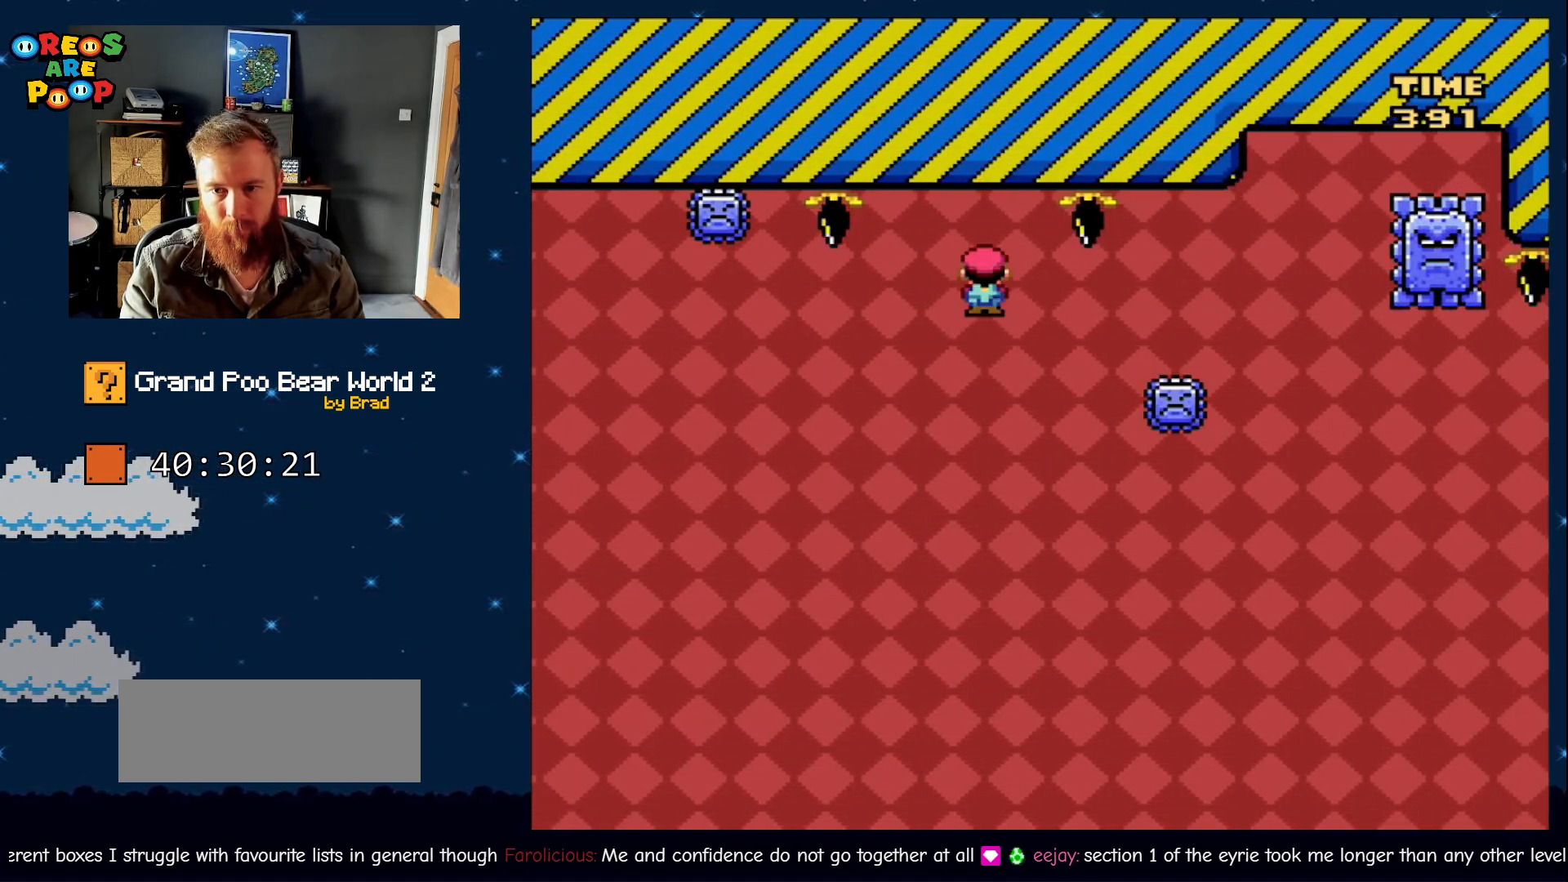
{"dt_ms": 500, "buttons": ["A", "X", "DPAD_RIGHT"], "events": []}
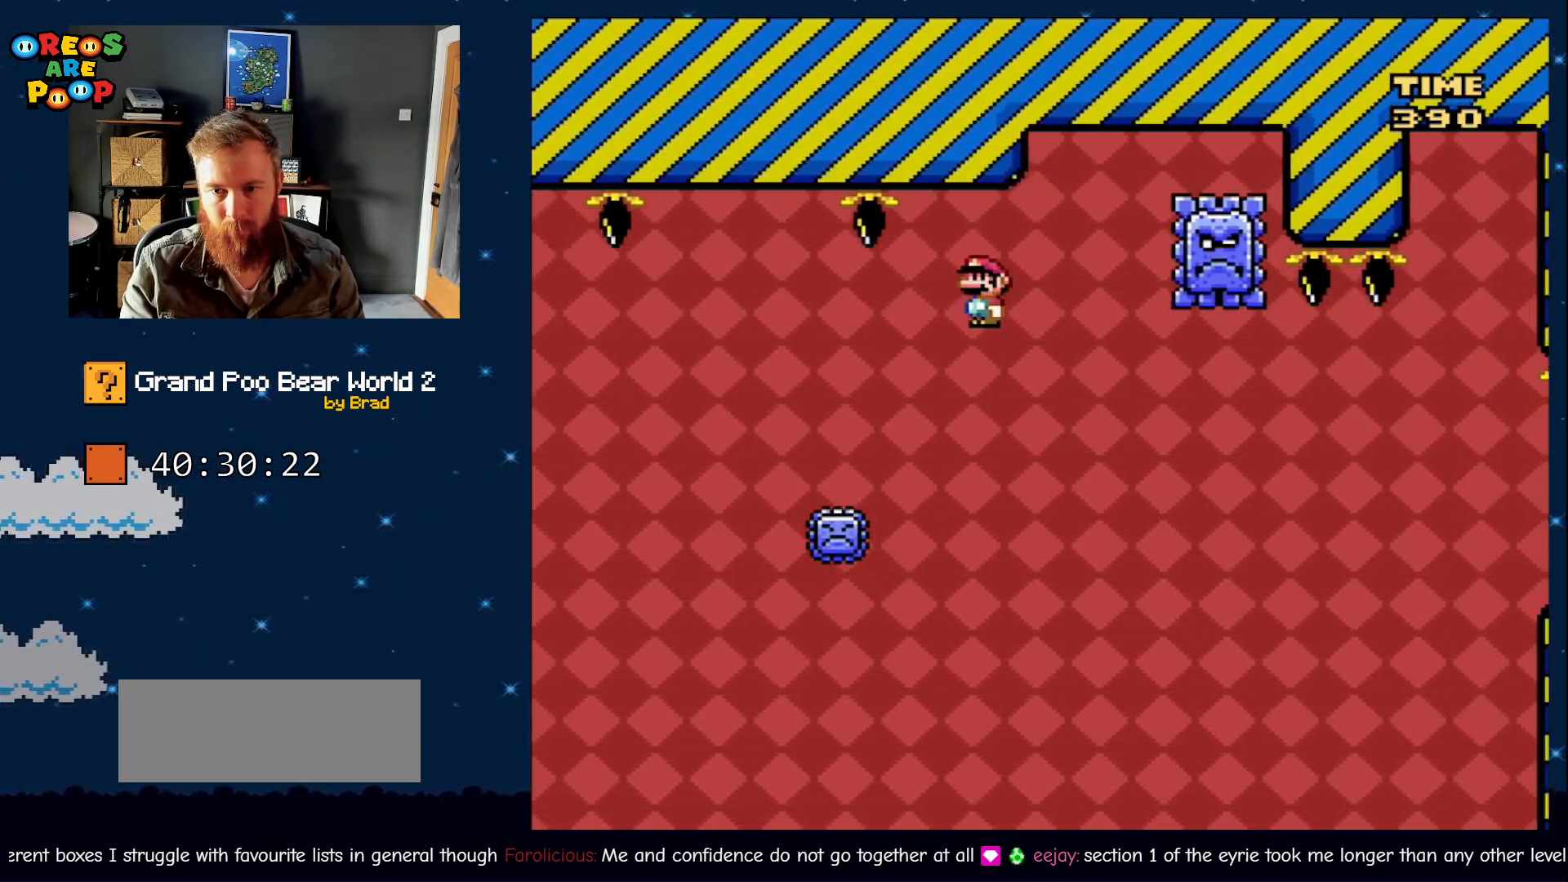
{"dt_ms": 500, "buttons": ["X"], "events": [[17, "DPAD_RIGHT", "up"], [133, "DPAD_LEFT", "down"], [317, "A", "up"], [317, "DPAD_LEFT", "up"]]}
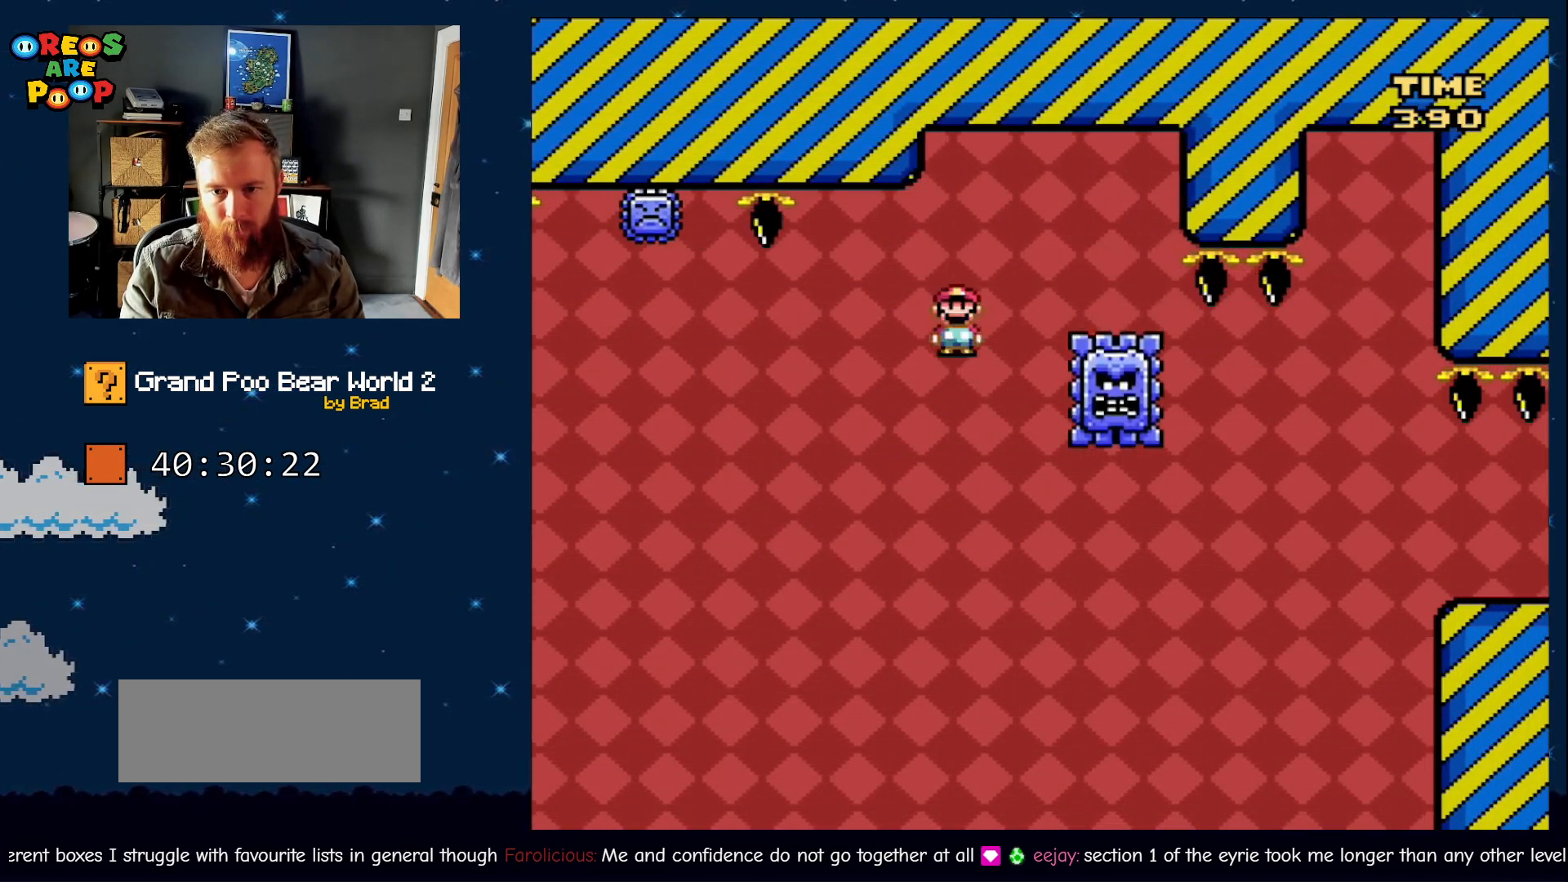
{"dt_ms": 500, "buttons": ["A", "X", "DPAD_RIGHT"], "events": [[17, "A", "down"], [50, "DPAD_RIGHT", "down"]]}
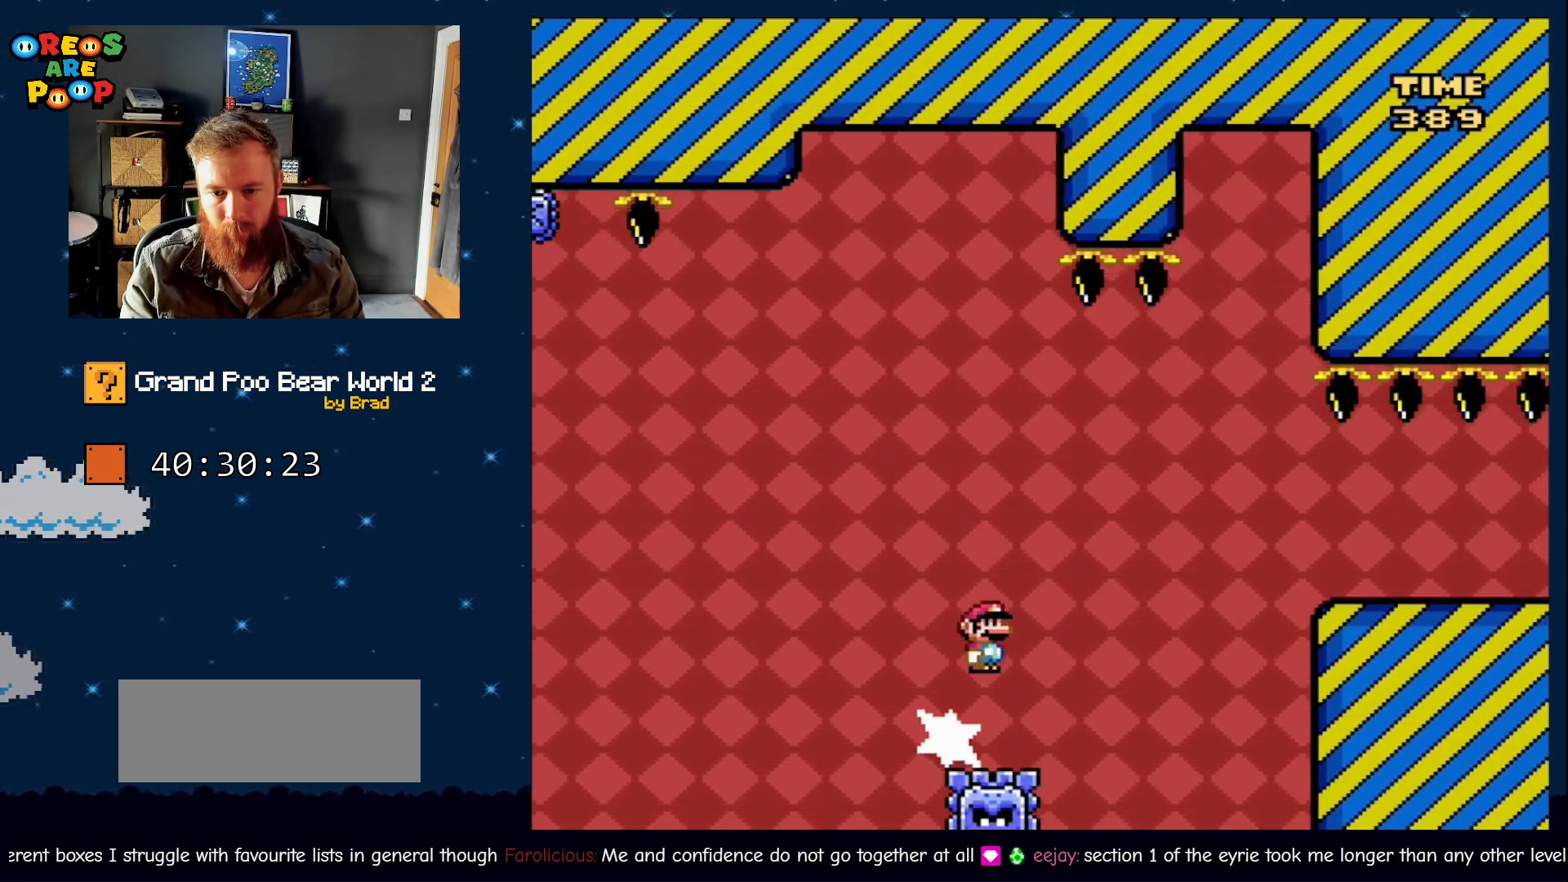
{"dt_ms": 500, "buttons": ["X", "DPAD_RIGHT"], "events": [[367, "A", "up"]]}
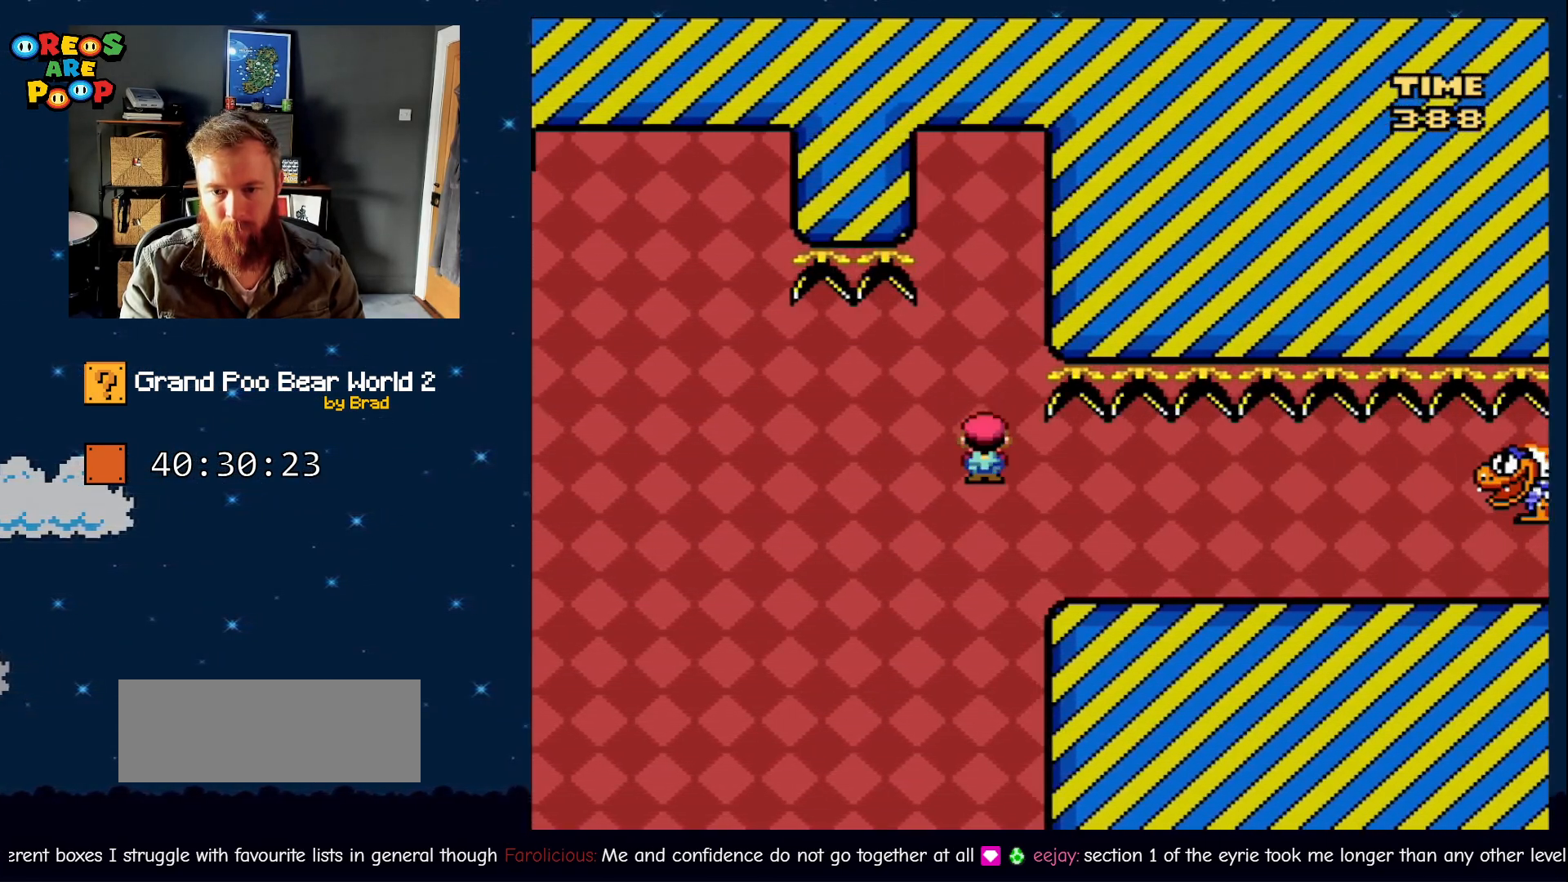
{"dt_ms": 500, "buttons": ["Y", "DPAD_LEFT"], "events": [[17, "X", "up"], [17, "Y", "down"], [300, "DPAD_RIGHT", "up"], [350, "DPAD_LEFT", "down"]]}
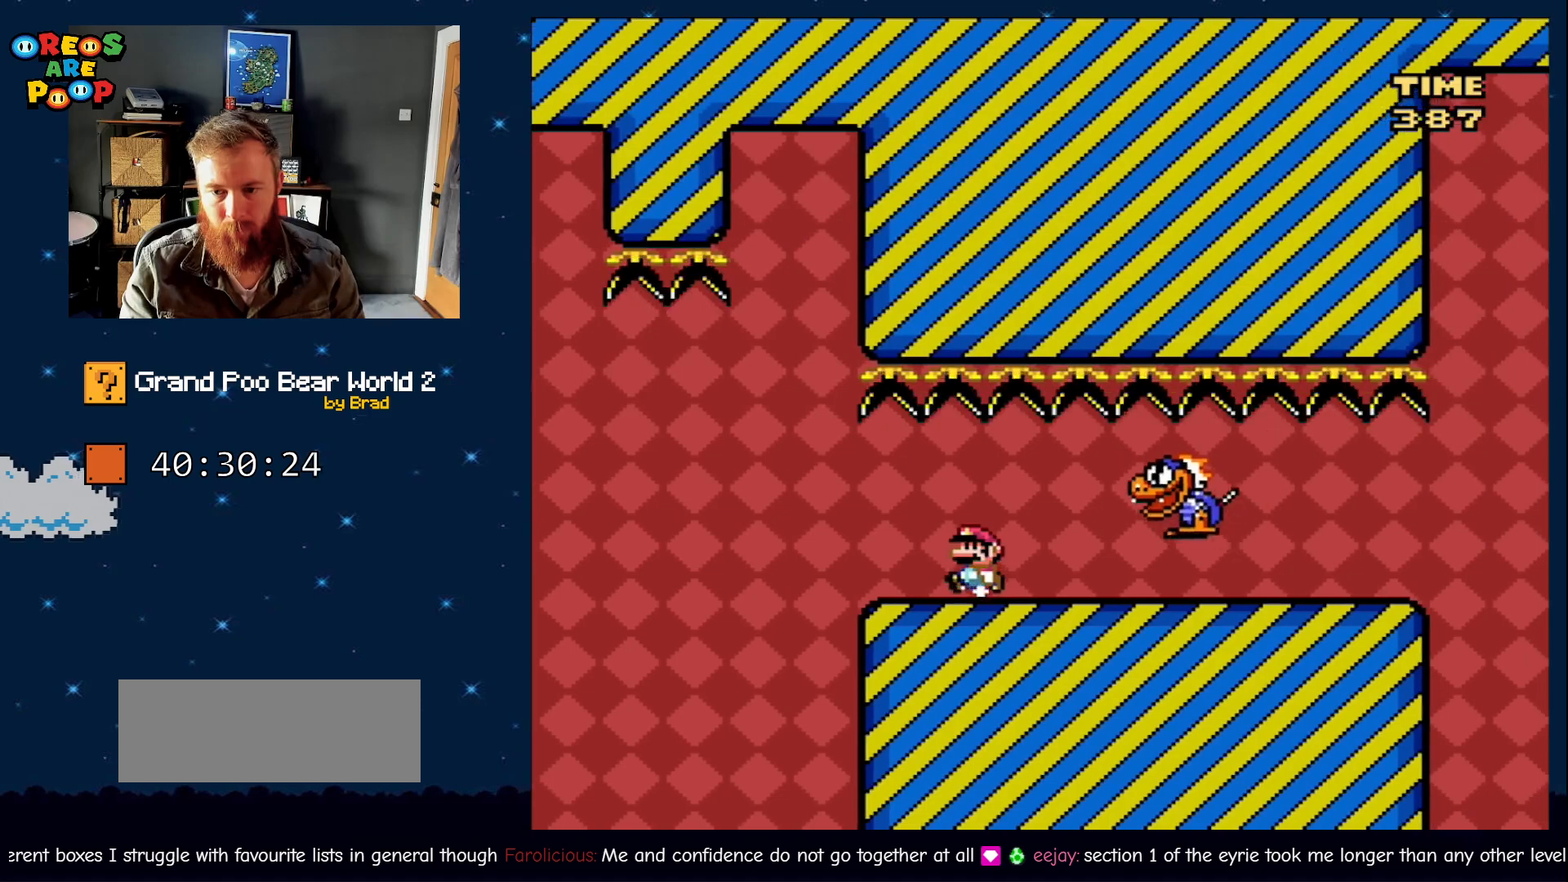
{"dt_ms": 500, "buttons": ["Y", "DPAD_RIGHT"], "events": [[17, "DPAD_LEFT", "up"], [317, "DPAD_RIGHT", "down"]]}
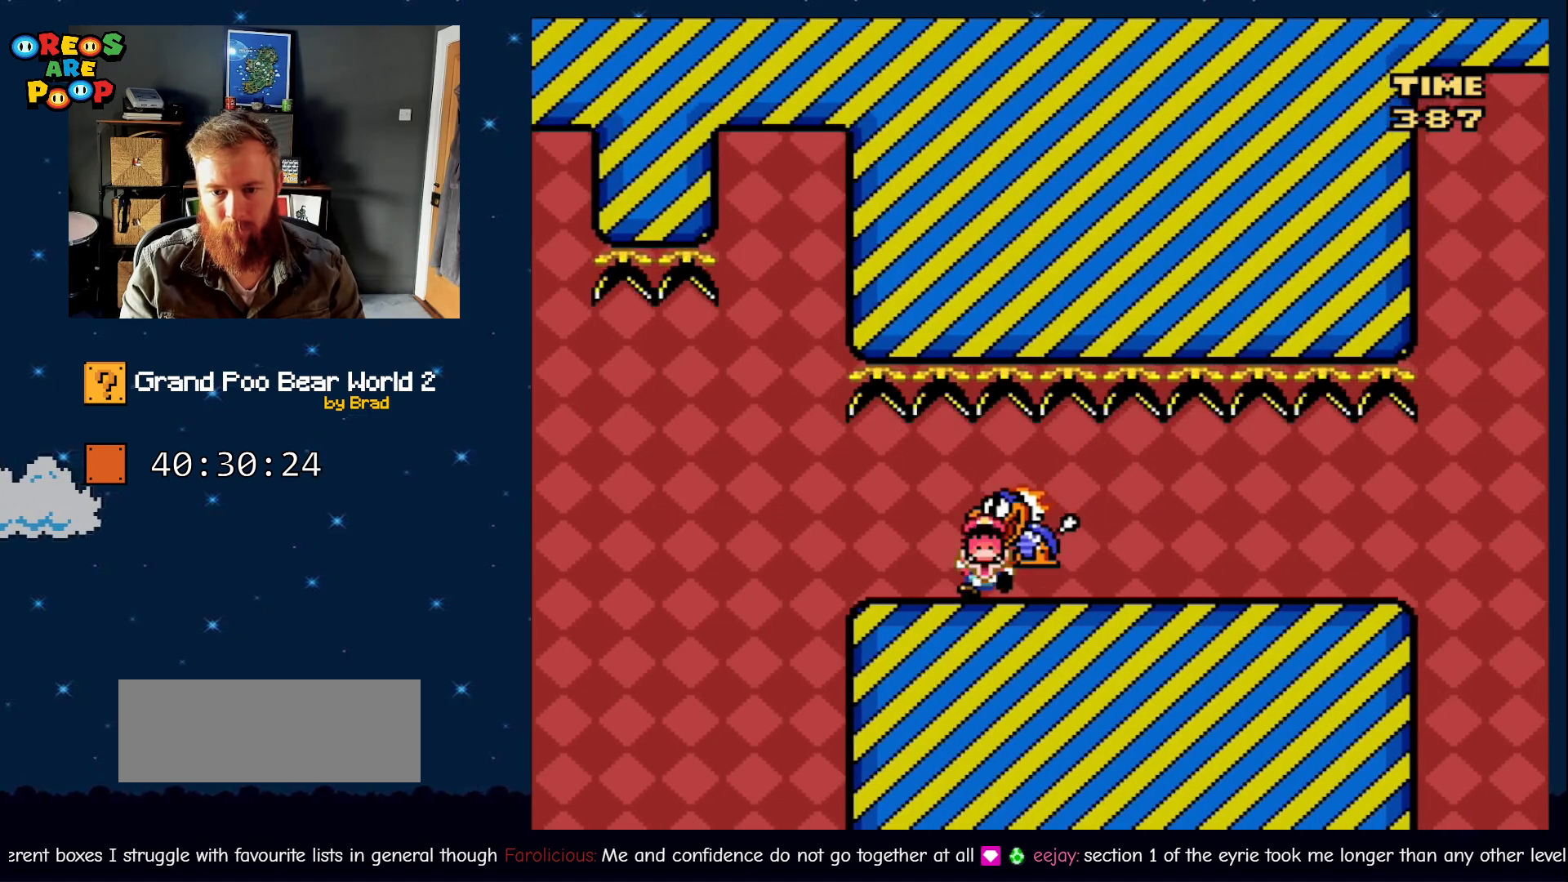
{"dt_ms": 500, "buttons": [], "events": [[383, "DPAD_RIGHT", "up"], [417, "Y", "up"]]}
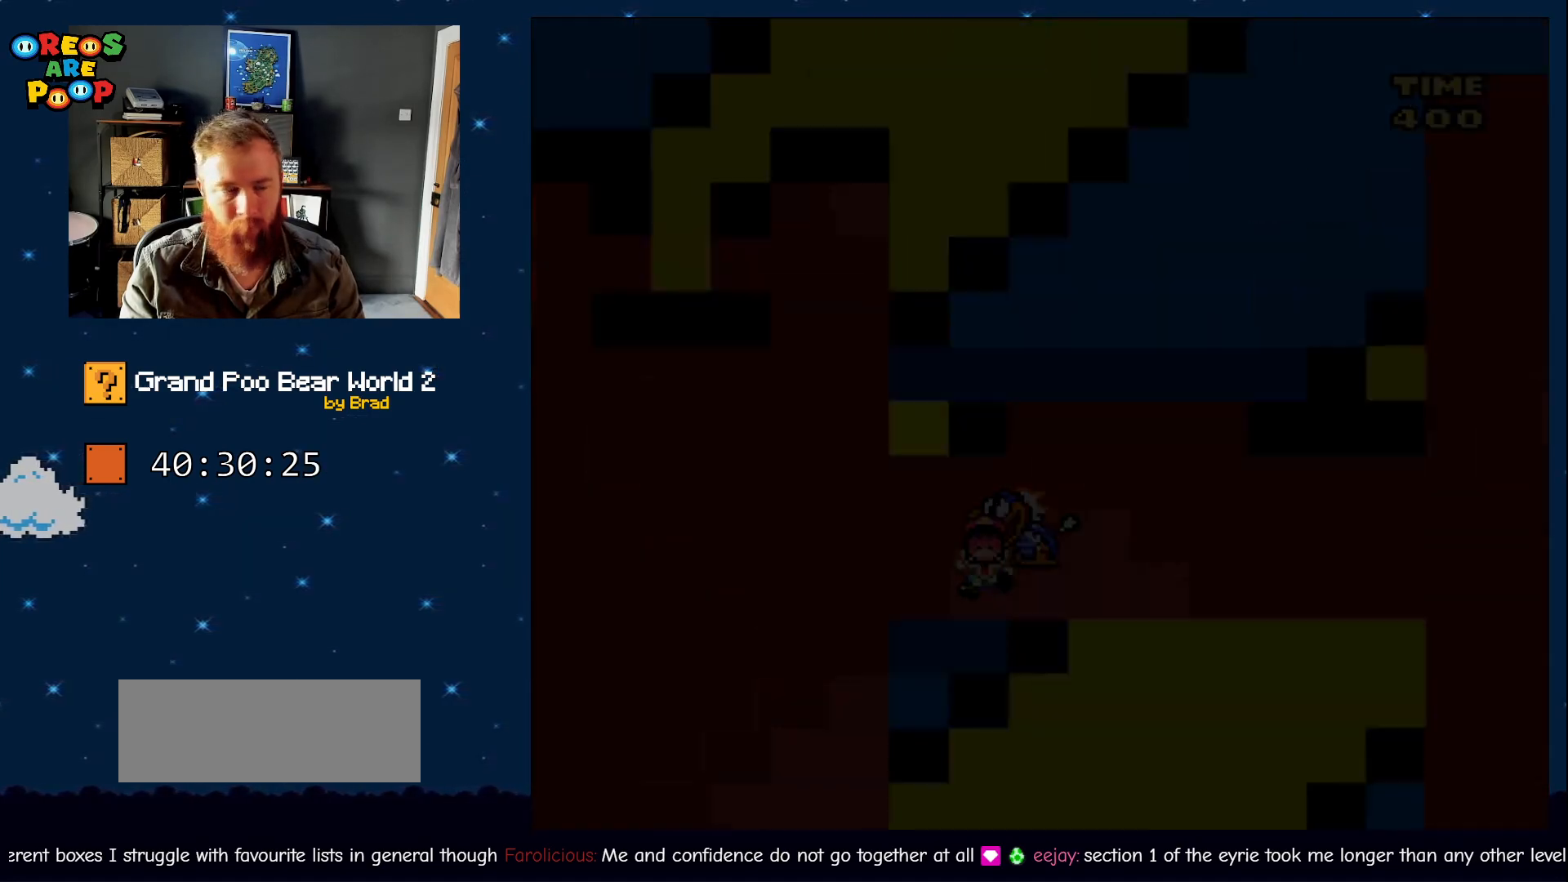
{"dt_ms": 500, "buttons": [], "events": [[167, "A", "down"], [200, "A", "up"], [217, "A", "down"], [283, "A", "up"]]}
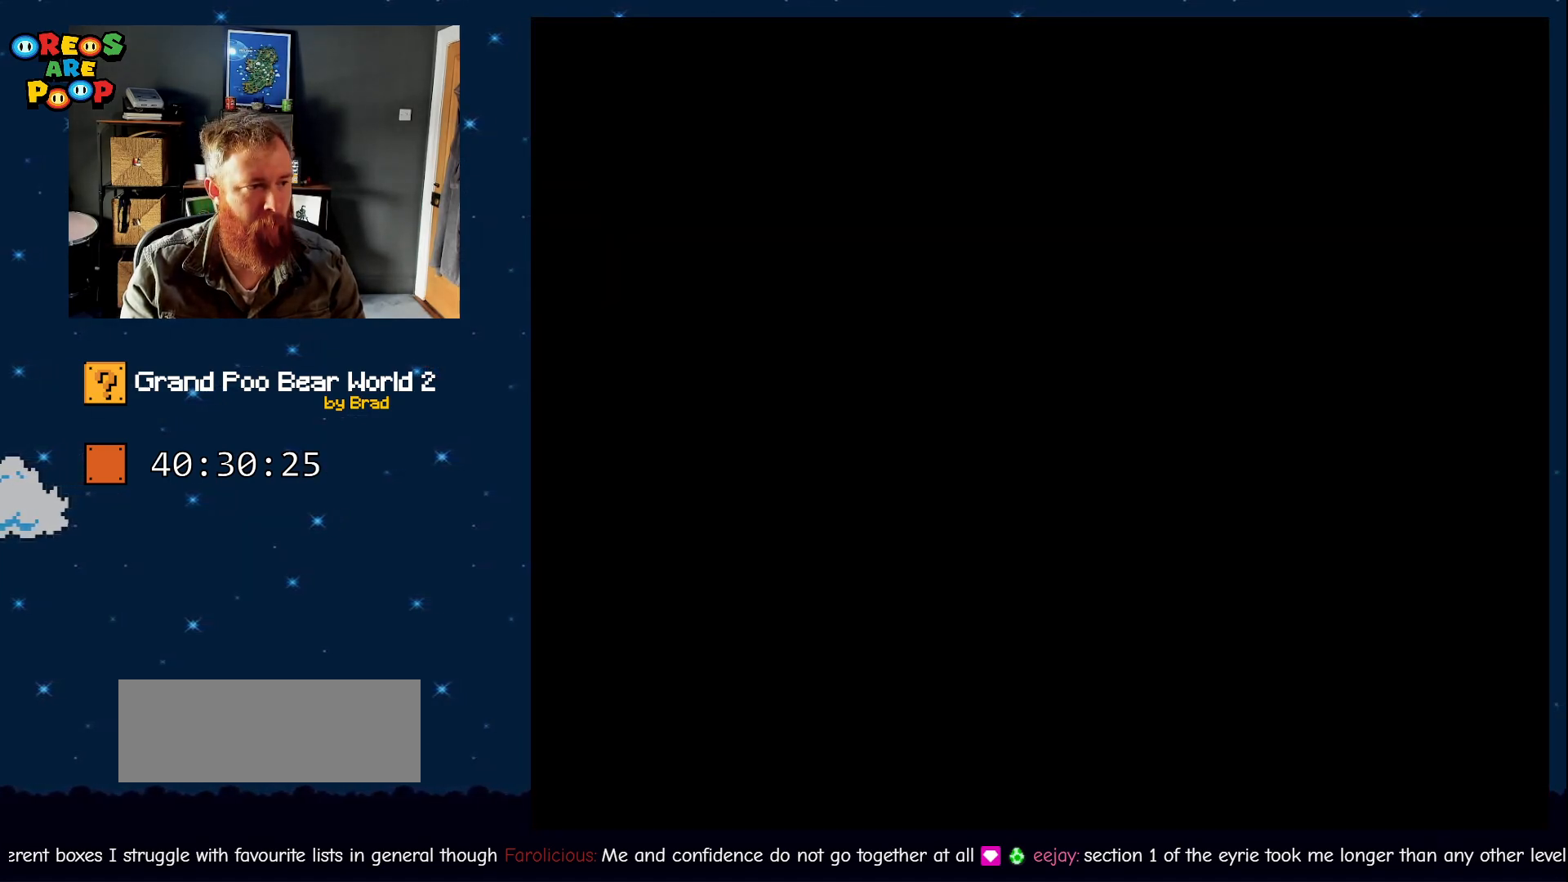
{"dt_ms": 500, "buttons": ["B", "Y"], "events": [[17, "B", "down"], [17, "Y", "down"]]}